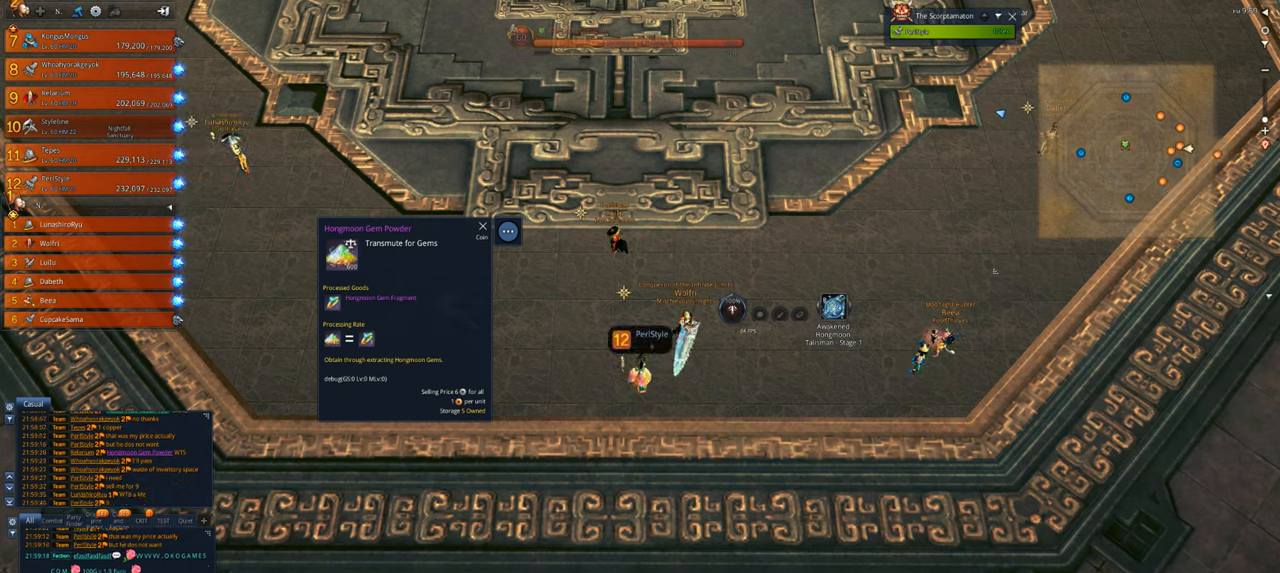
Gameplay with keyboard and mouse; each line is a JSON object with the keys and mouse buttons held at the frame after it. "events" lists presses ("down") and releases ("up") of "1", "2", "3", "4", "5", "a", "alt", "c", "caps_lock", "ctrl", "d", "e", "f", "g", "q", "r", "s", "shift", "space", "t", "tab", "v", "w", "x", "z", "mouse_left", "mouse_wheel" and "mouse_right" between this image and that frame as [ms after this image, input, new state], when the widget could be followed in between. "mouse_left", "mouse_wheel", "mouse_right" = the "left", "wheel", "right" buttons of the "mouse" list. No other keys are recorded. "wheel" means that the mouse wheel is clicked or scrolled. Not read: mouse_move.
{"keys": [], "mouse": [], "events": [[83, "z", "down"], [183, "z", "up"], [217, "space", "down"], [317, "space", "up"], [350, "w", "down"], [450, "w", "up"]]}
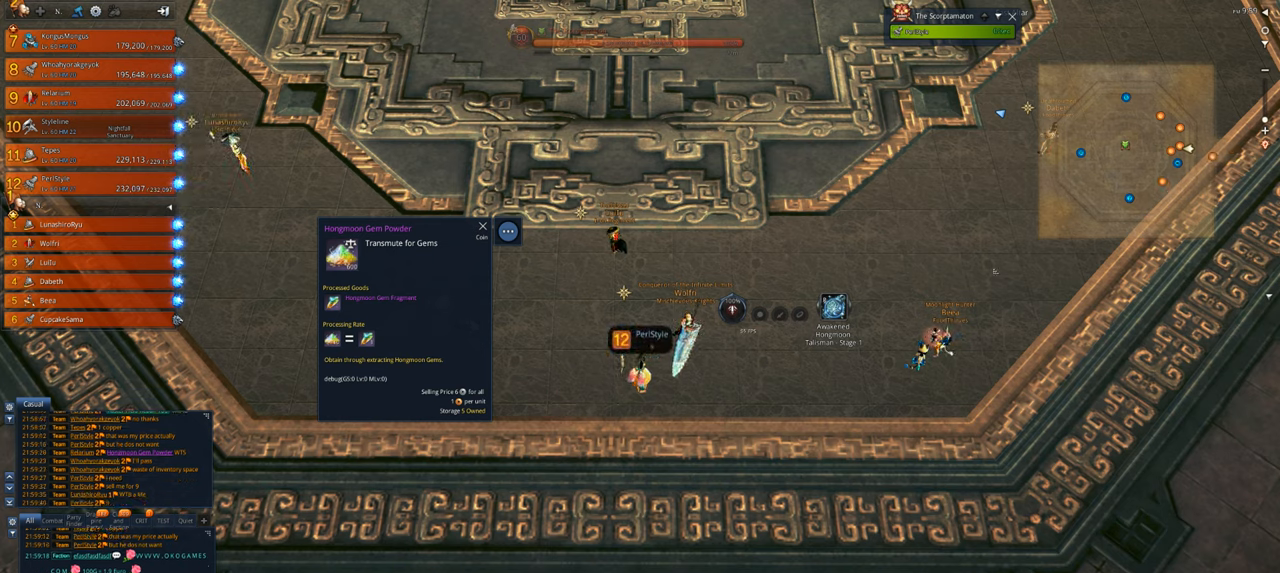
{"keys": ["v"], "mouse": [], "events": [[50, "e", "down"], [150, "e", "up"], [217, "space", "down"], [383, "space", "up"], [483, "v", "down"]]}
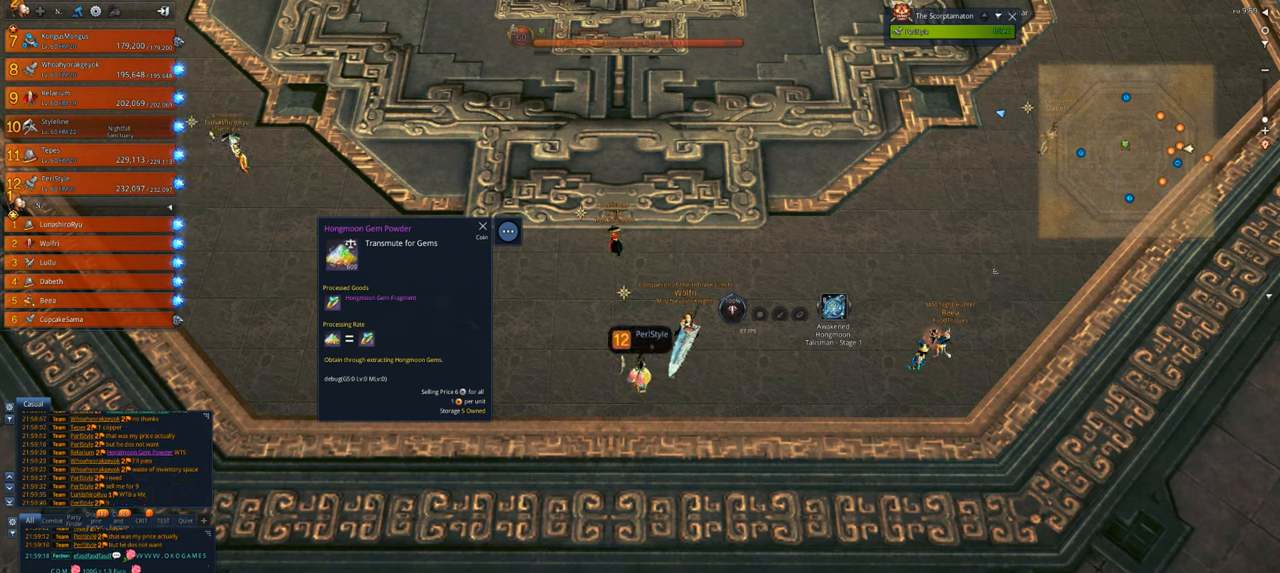
{"keys": [], "mouse": [], "events": [[17, "v", "up"]]}
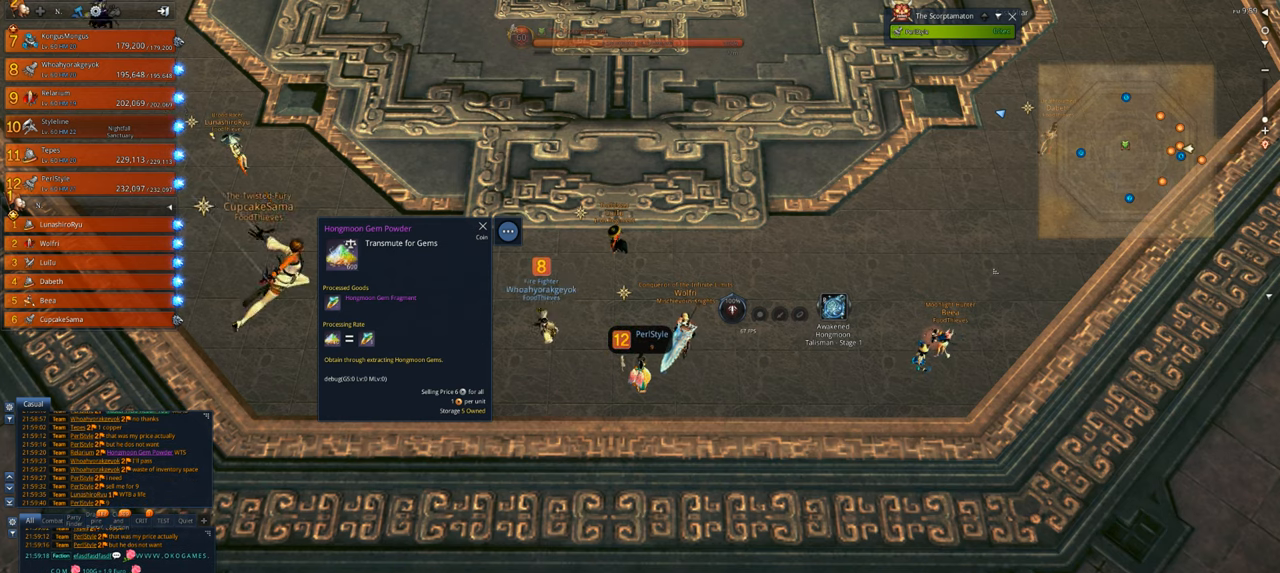
{"keys": [], "mouse": [], "events": [[17, "f", "down"], [117, "f", "up"], [250, "r", "down"], [350, "r", "up"]]}
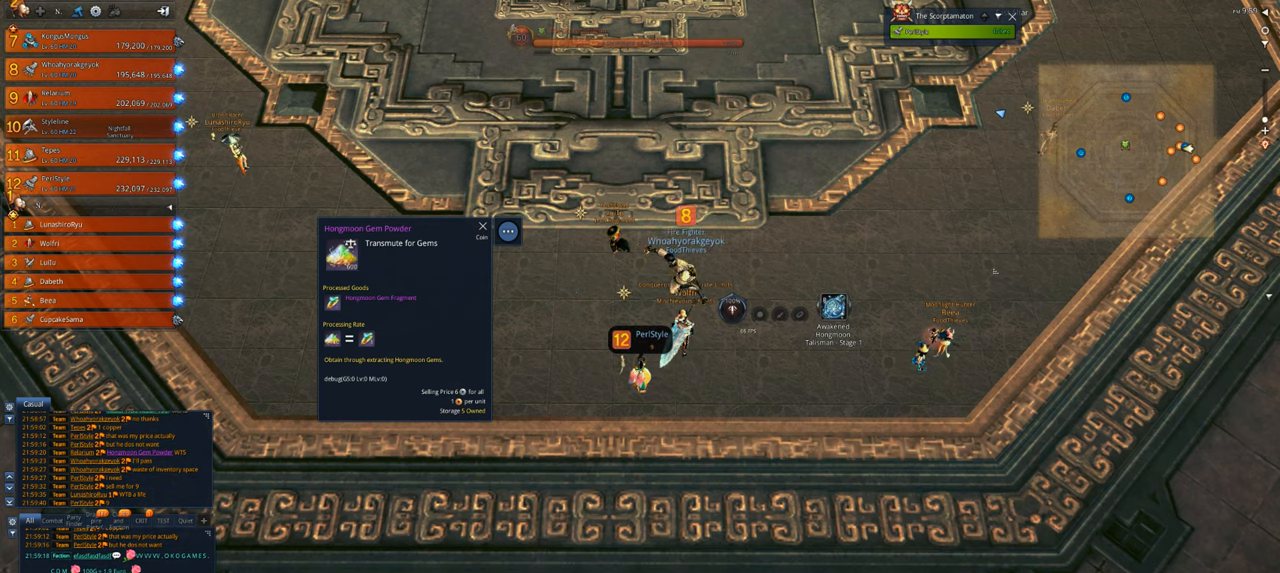
{"keys": [], "mouse": [], "events": []}
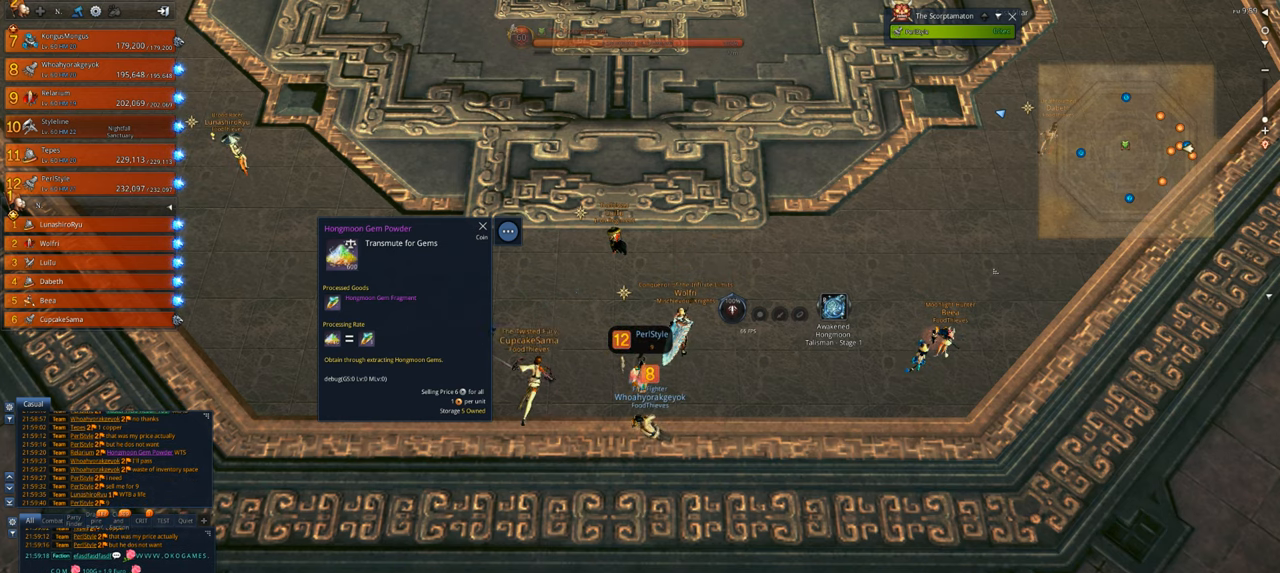
{"keys": [], "mouse": [], "events": []}
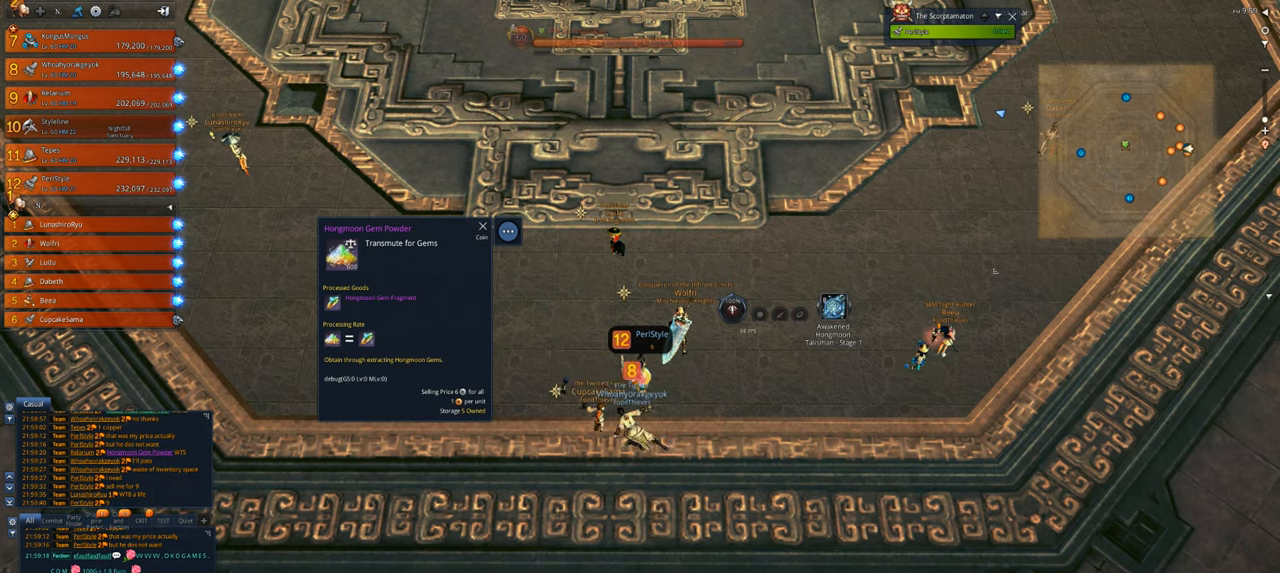
{"keys": [], "mouse": [], "events": []}
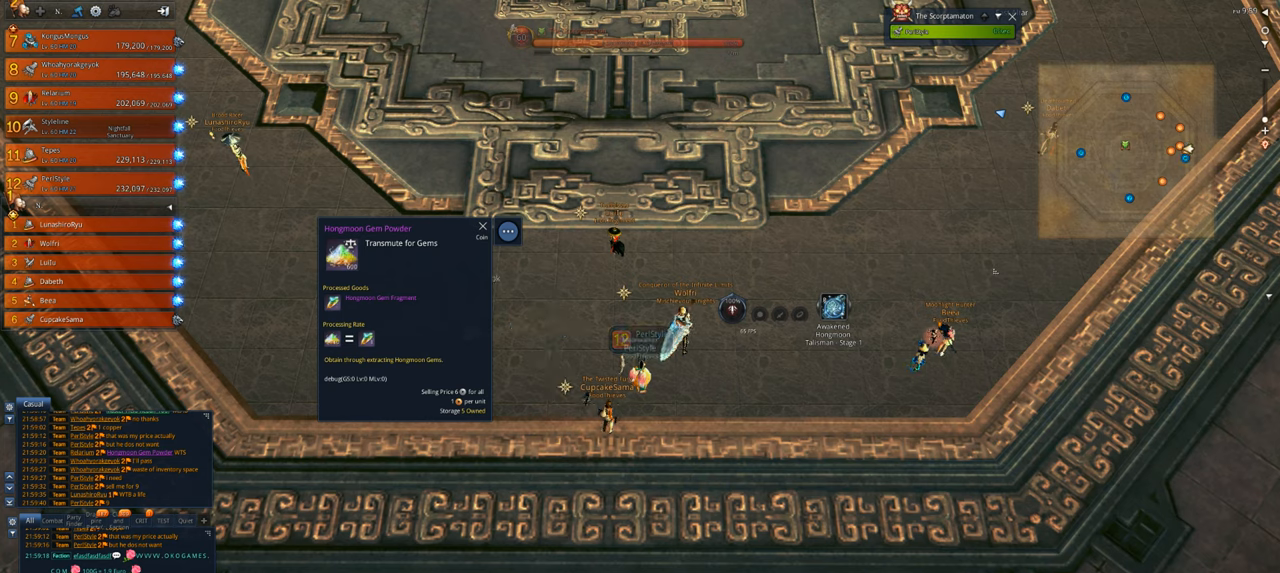
{"keys": ["e"], "mouse": [], "events": [[17, "r", "down"], [83, "r", "up"], [483, "e", "down"]]}
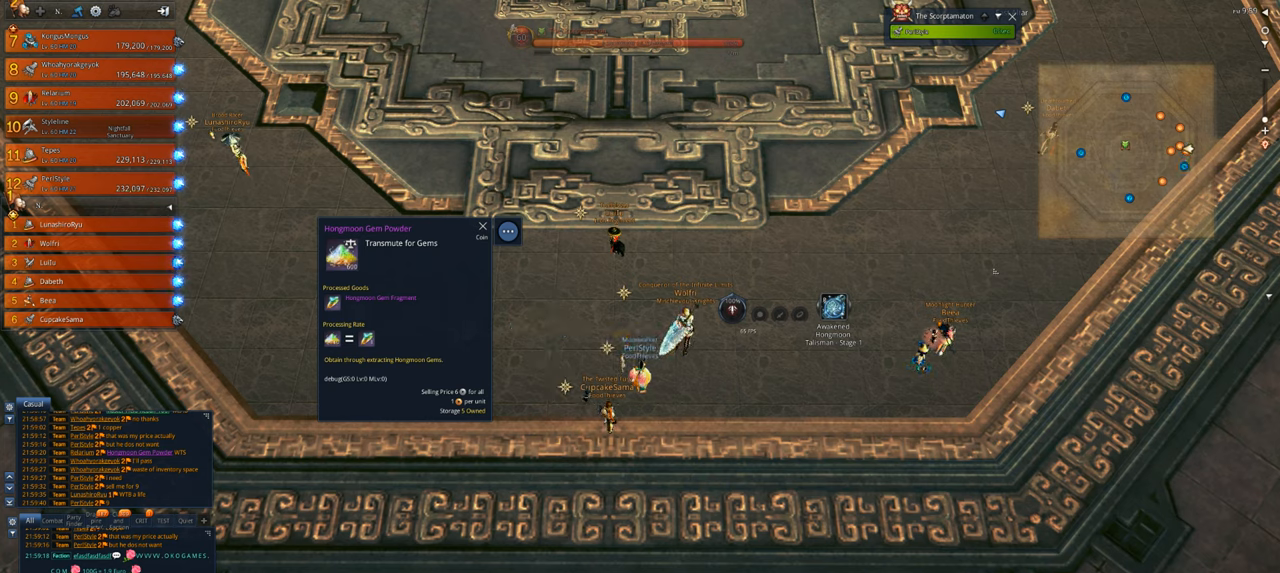
{"keys": [], "mouse": [], "events": [[117, "e", "up"]]}
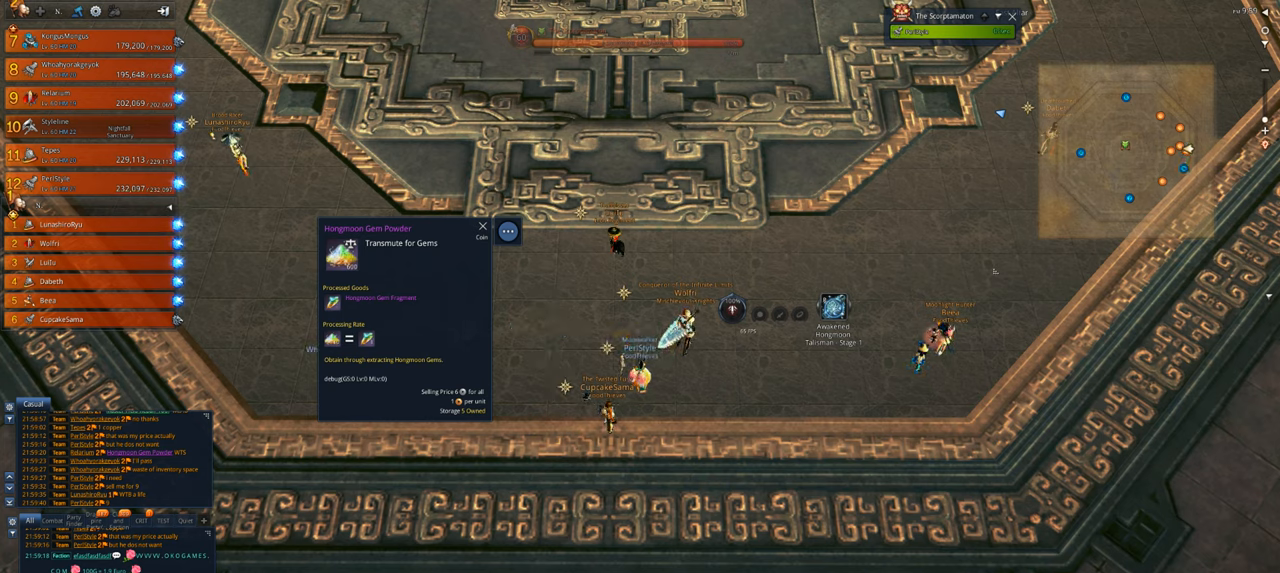
{"keys": [], "mouse": [], "events": []}
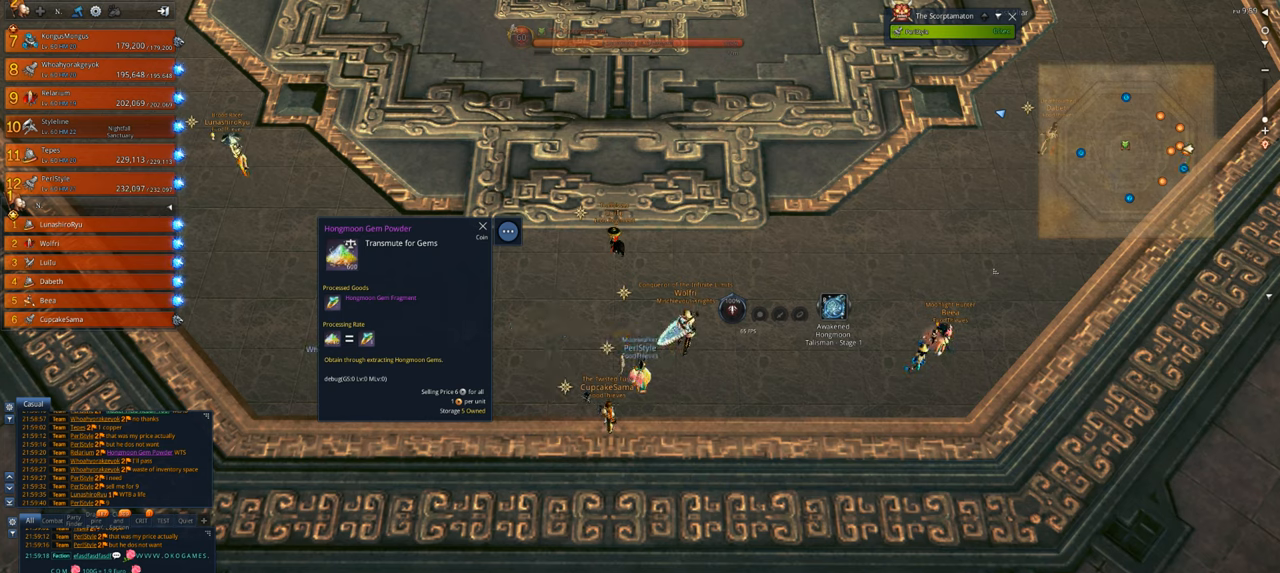
{"keys": [], "mouse": [], "events": [[383, "d", "down"], [417, "d", "up"]]}
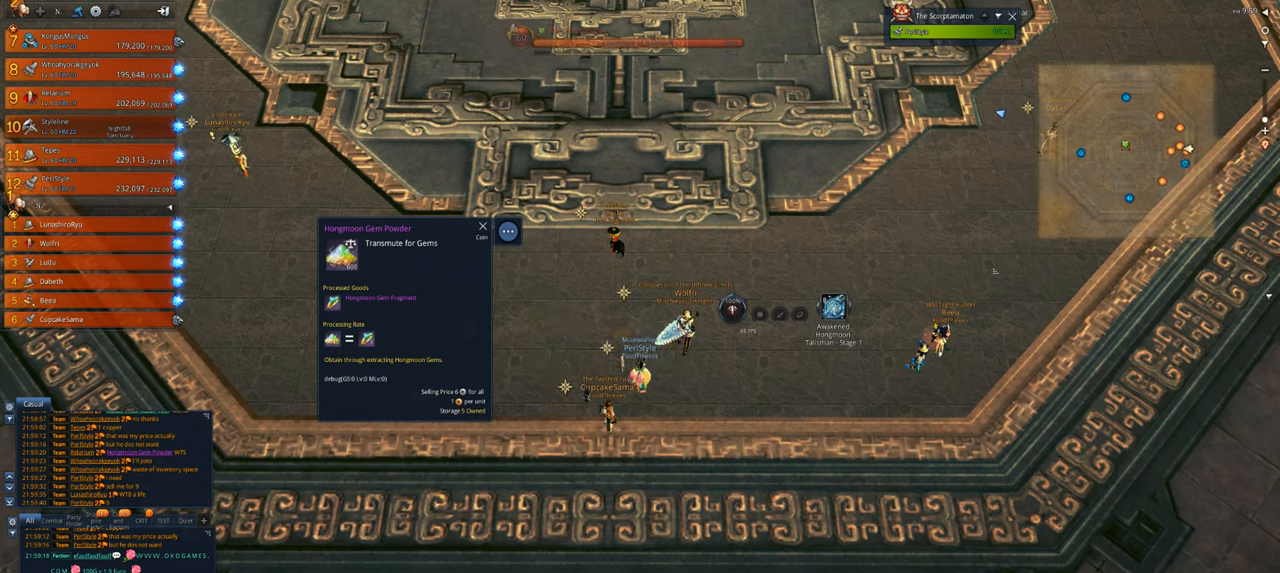
{"keys": [], "mouse": [], "events": []}
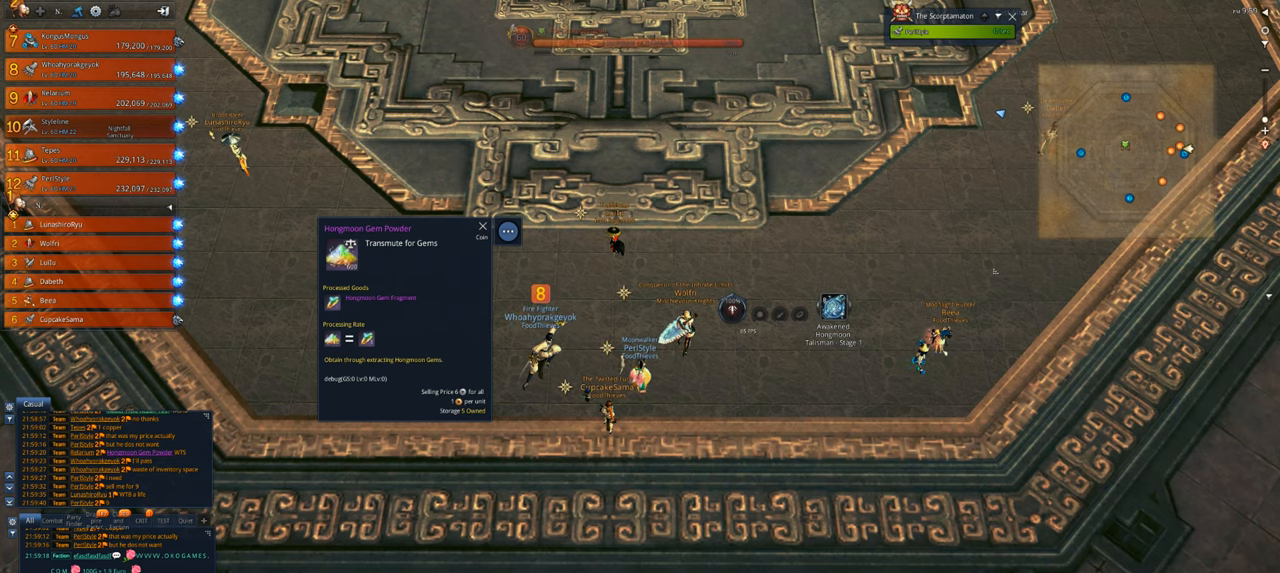
{"keys": [], "mouse": [], "events": [[17, "s", "down"], [83, "s", "up"]]}
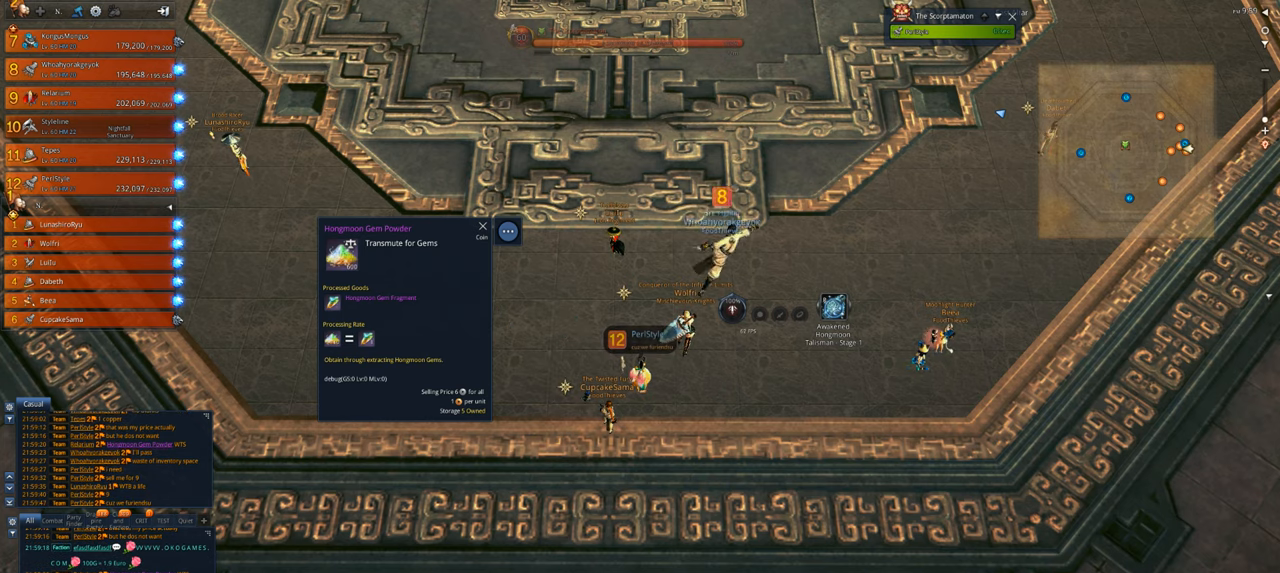
{"keys": [], "mouse": [], "events": []}
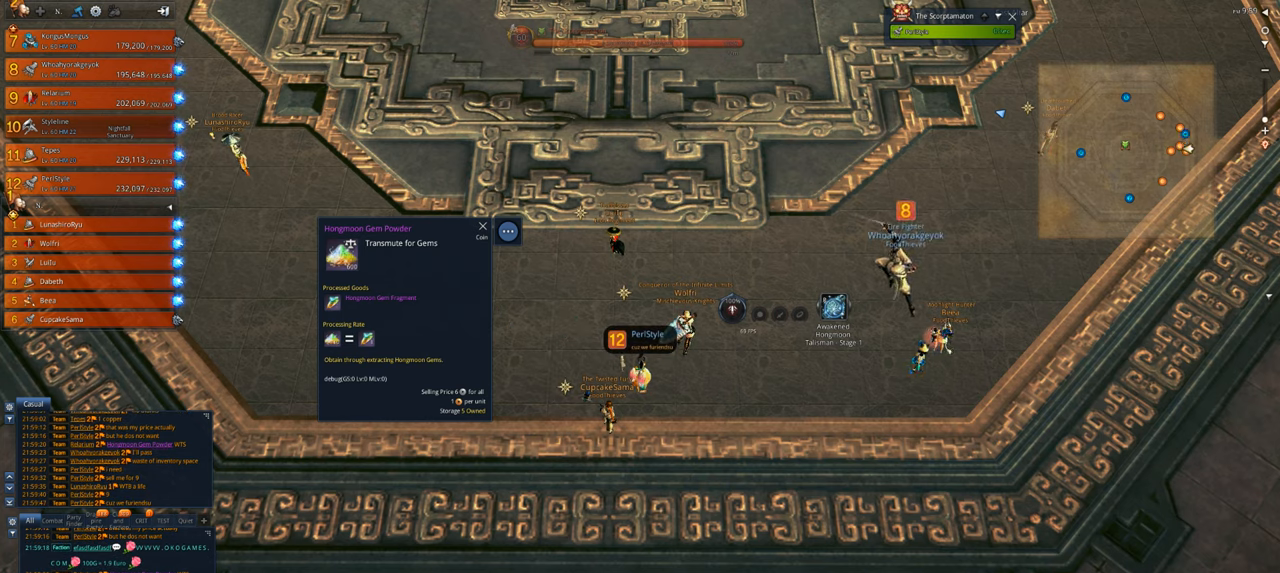
{"keys": [], "mouse": [], "events": []}
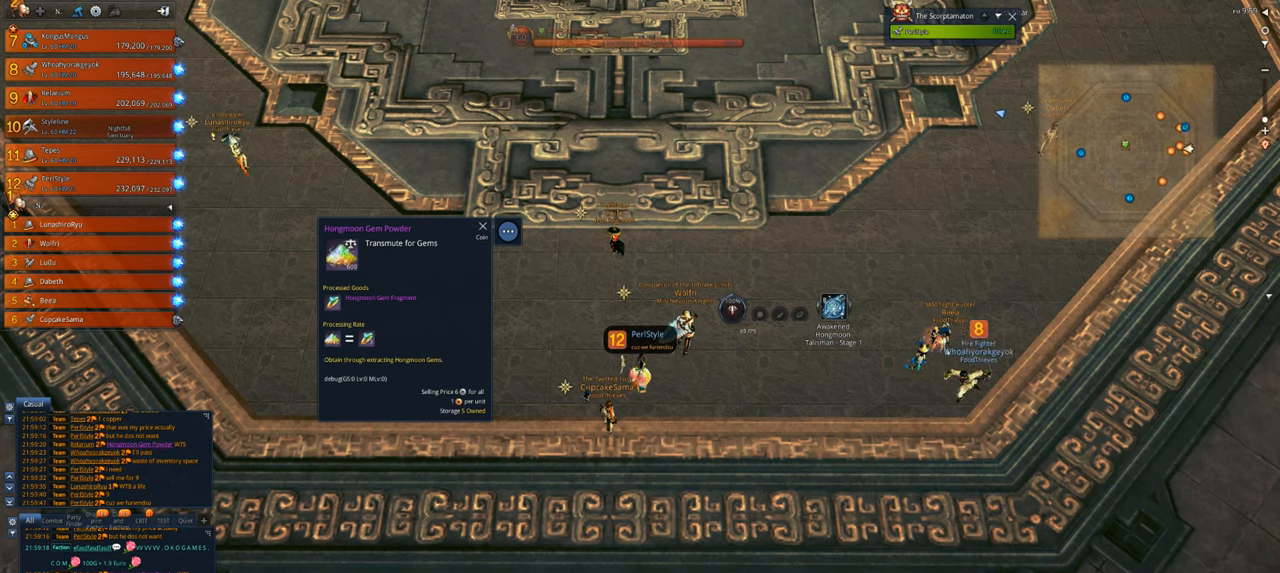
{"keys": [], "mouse": [], "events": []}
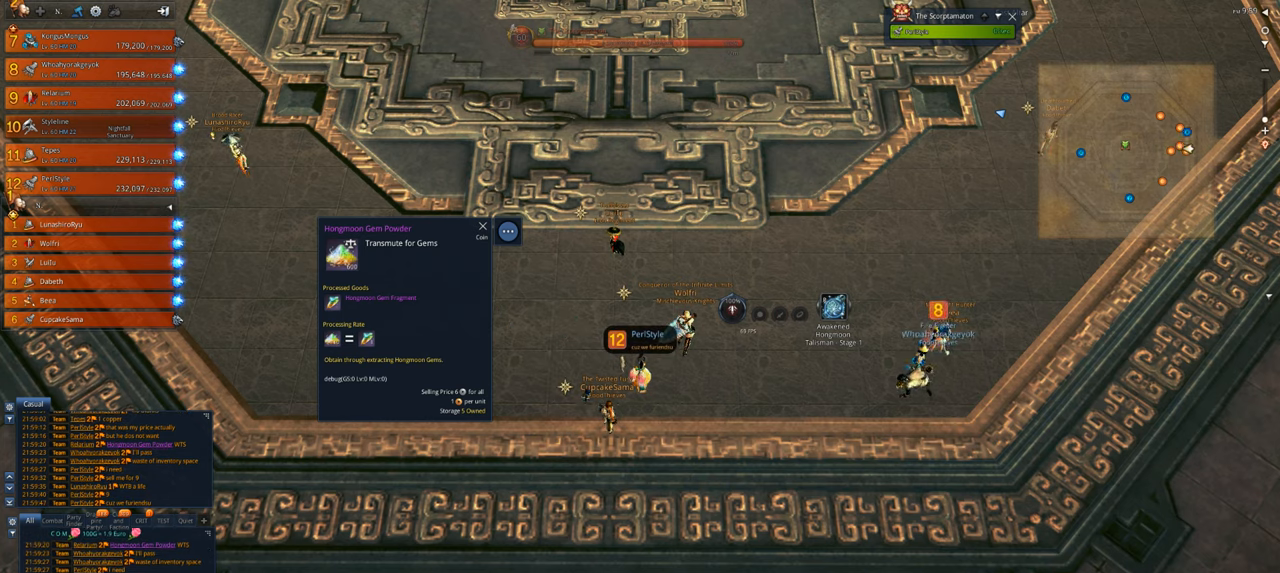
{"keys": [], "mouse": [], "events": []}
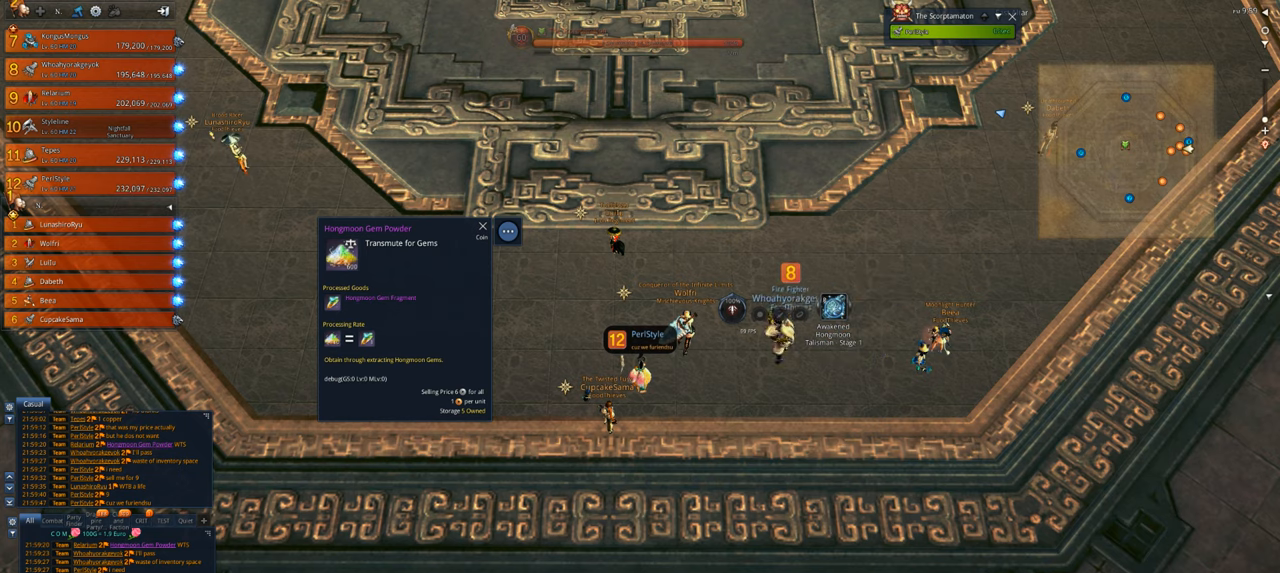
{"keys": [], "mouse": [], "events": []}
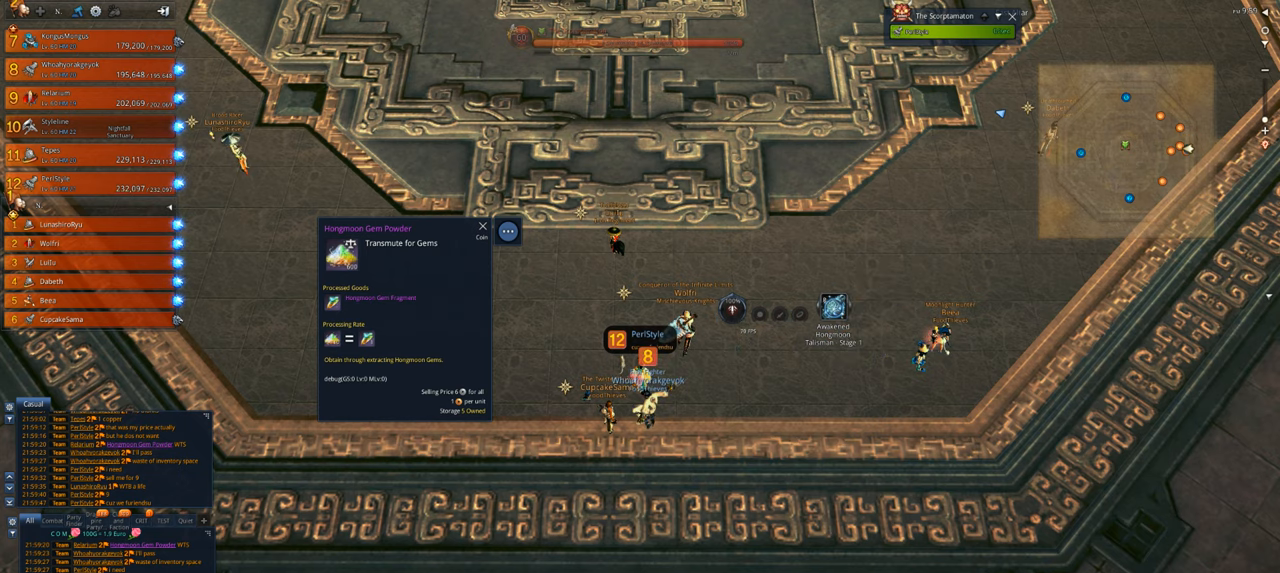
{"keys": [], "mouse": [], "events": []}
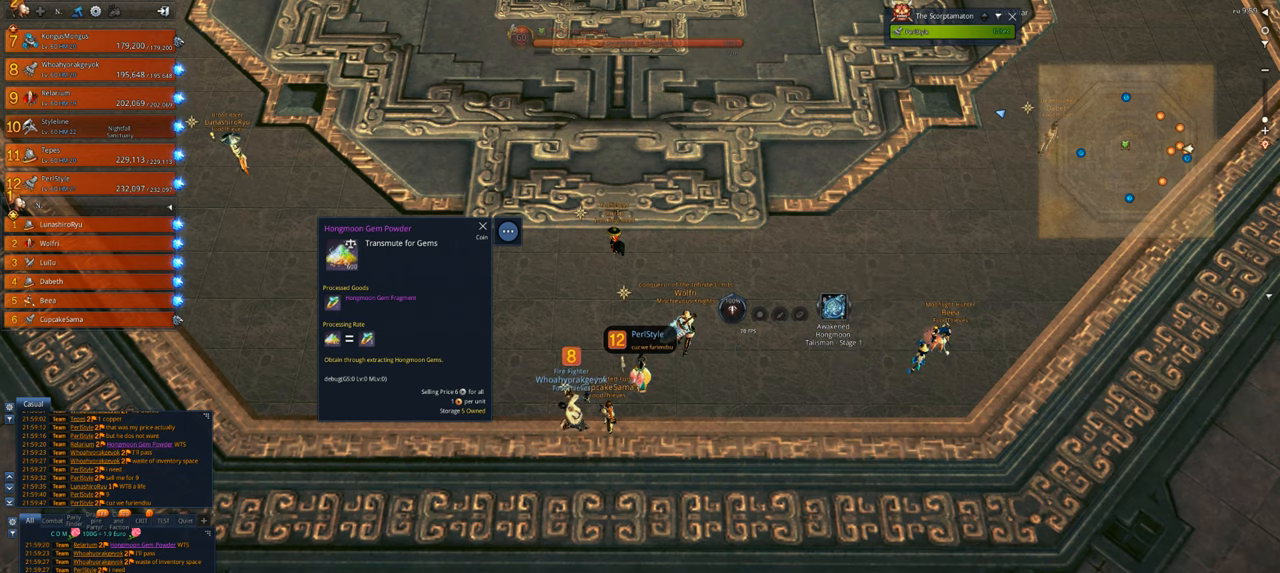
{"keys": [], "mouse": [], "events": []}
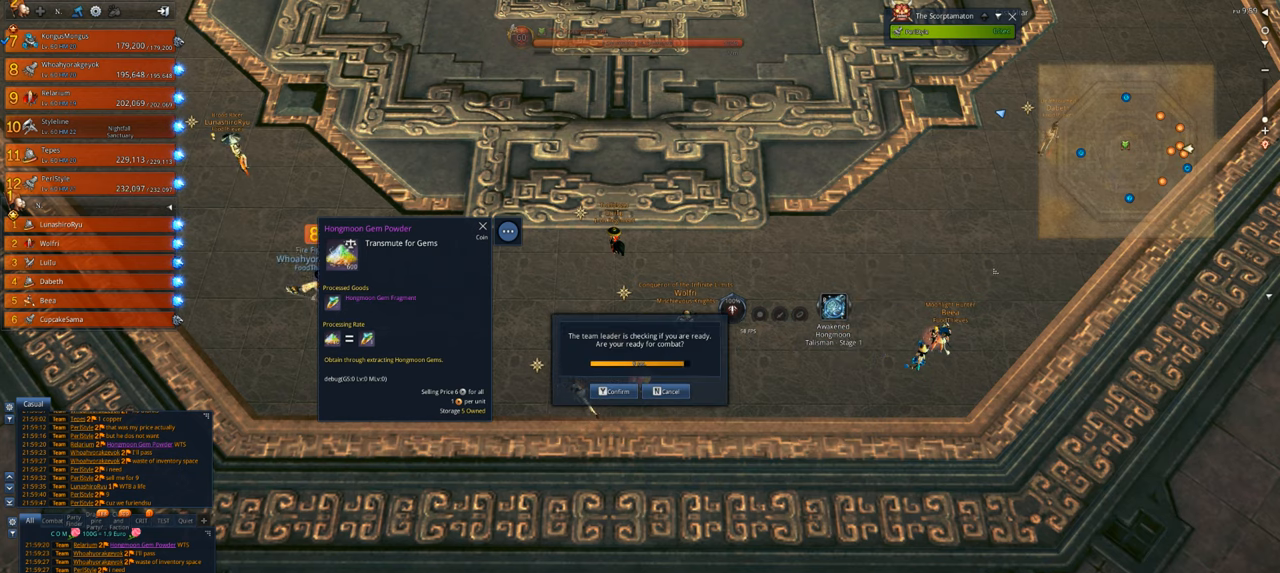
{"keys": [], "mouse": [], "events": []}
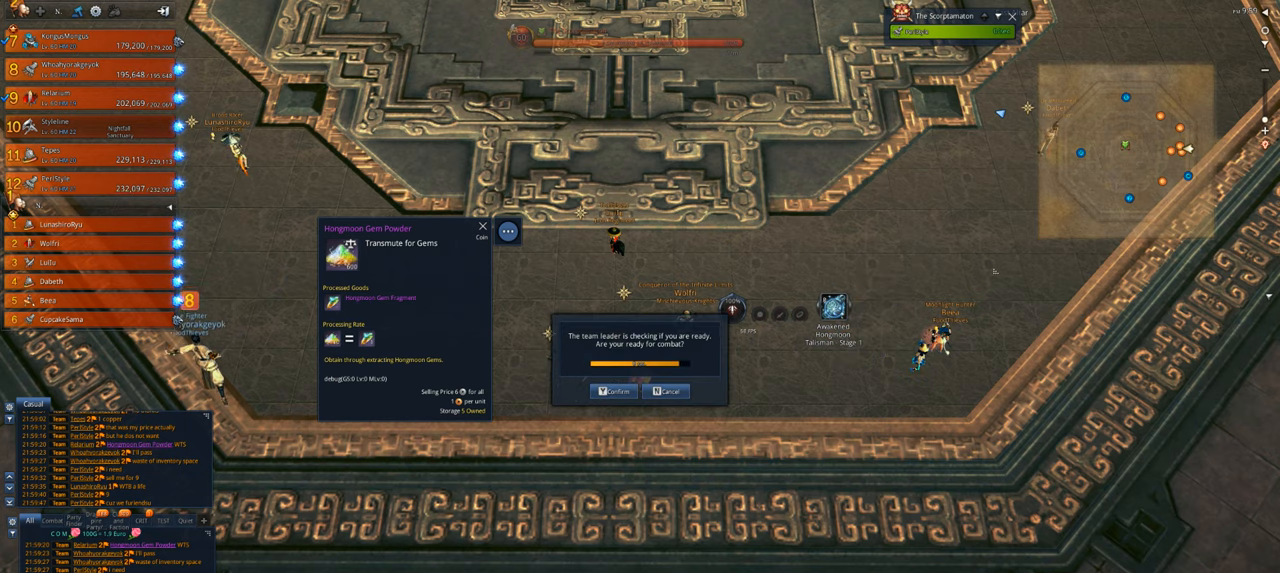
{"keys": [], "mouse": [], "events": []}
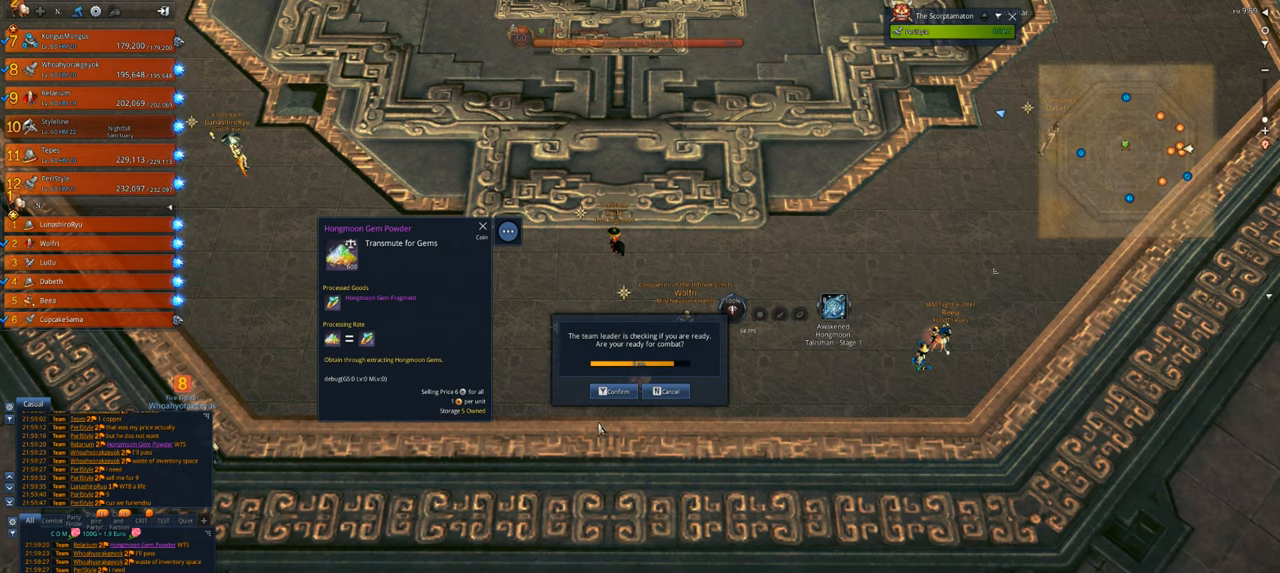
{"keys": [], "mouse": [], "events": []}
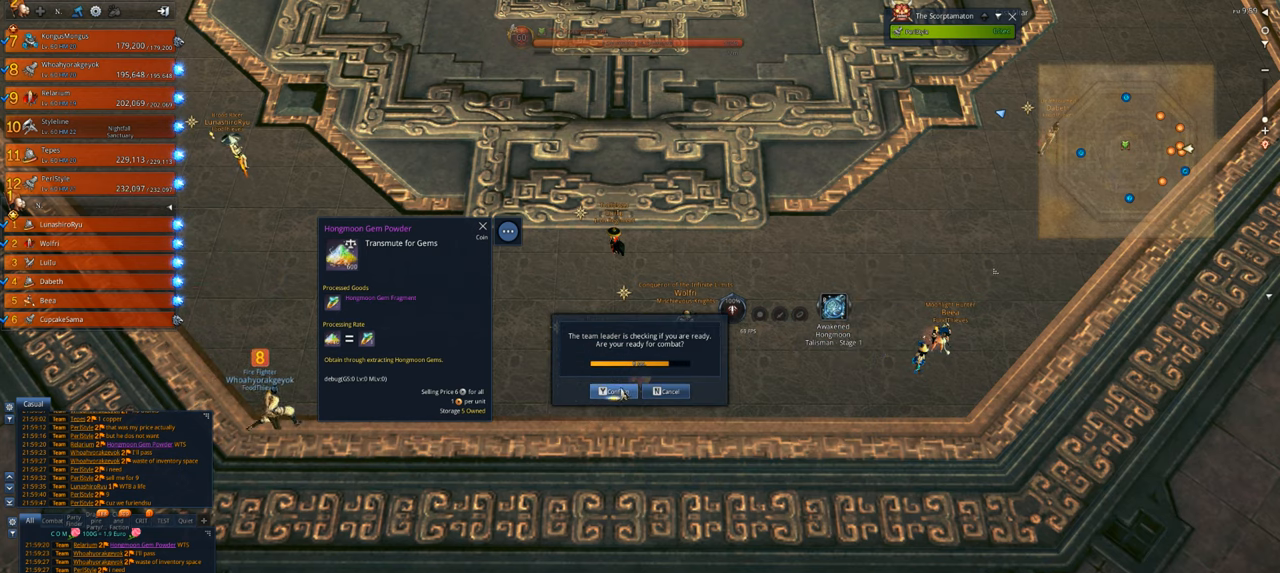
{"keys": ["d"], "mouse": [], "events": [[17, "mouse_left", "down"], [50, "mouse_left", "up"], [283, "a", "down"], [483, "a", "up"], [483, "d", "down"]]}
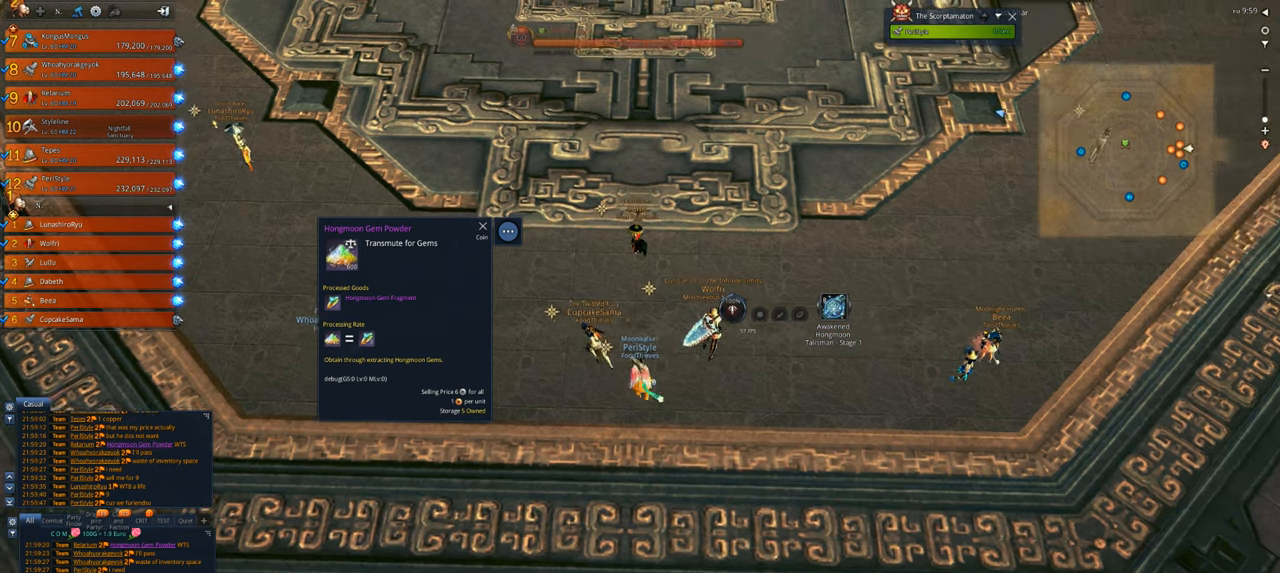
{"keys": [], "mouse": [], "events": [[117, "d", "up"]]}
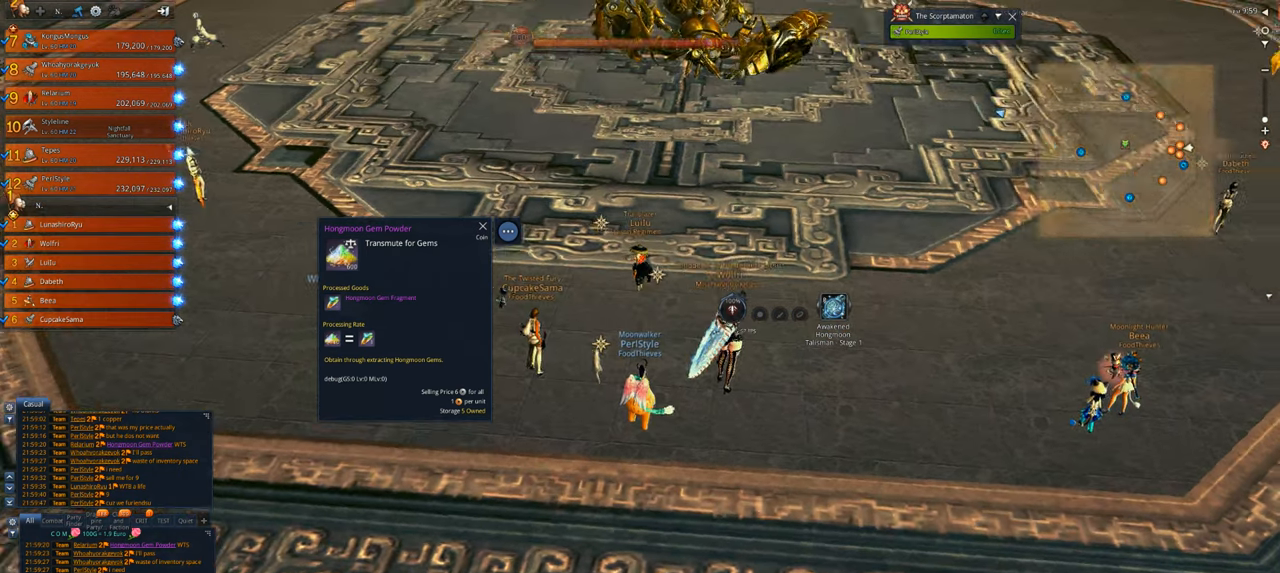
{"keys": ["alt"], "mouse": [], "events": [[183, "alt", "down"]]}
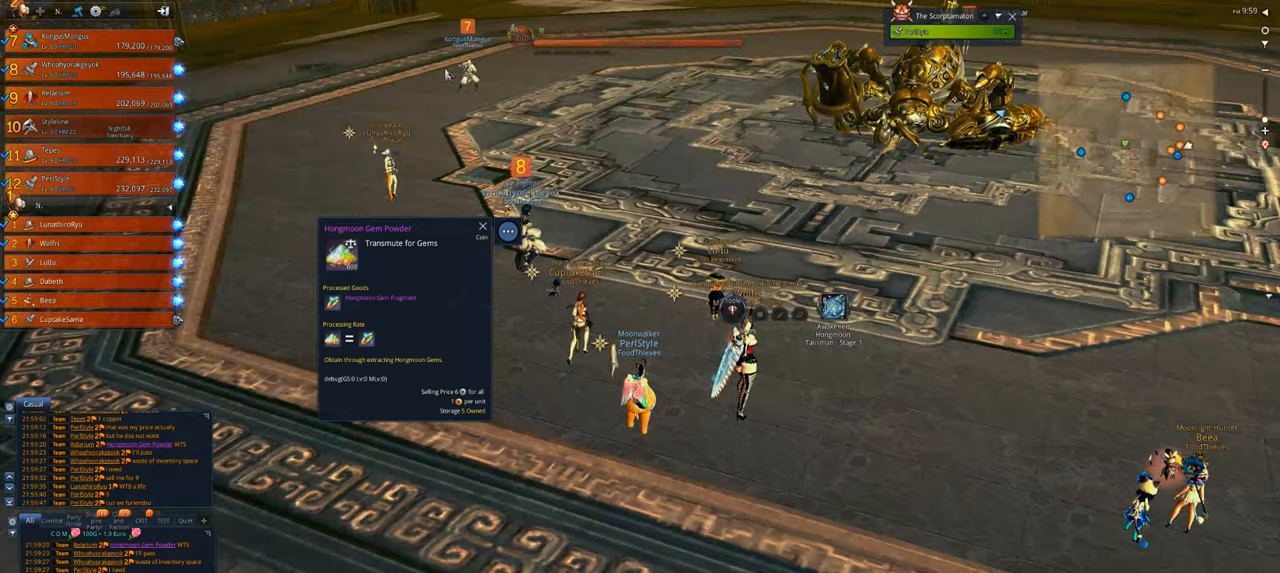
{"keys": ["alt"], "mouse": [], "events": []}
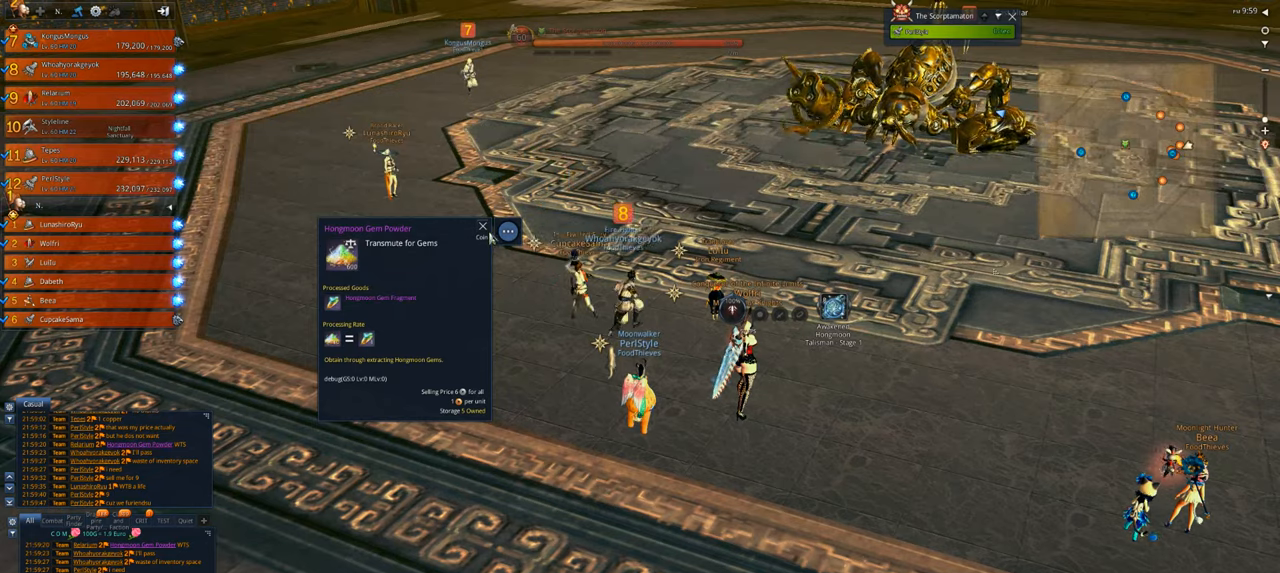
{"keys": ["shift", "w"], "mouse": [], "events": [[217, "mouse_left", "down"], [250, "mouse_left", "up"], [350, "alt", "up"], [417, "w", "down"], [483, "shift", "down"]]}
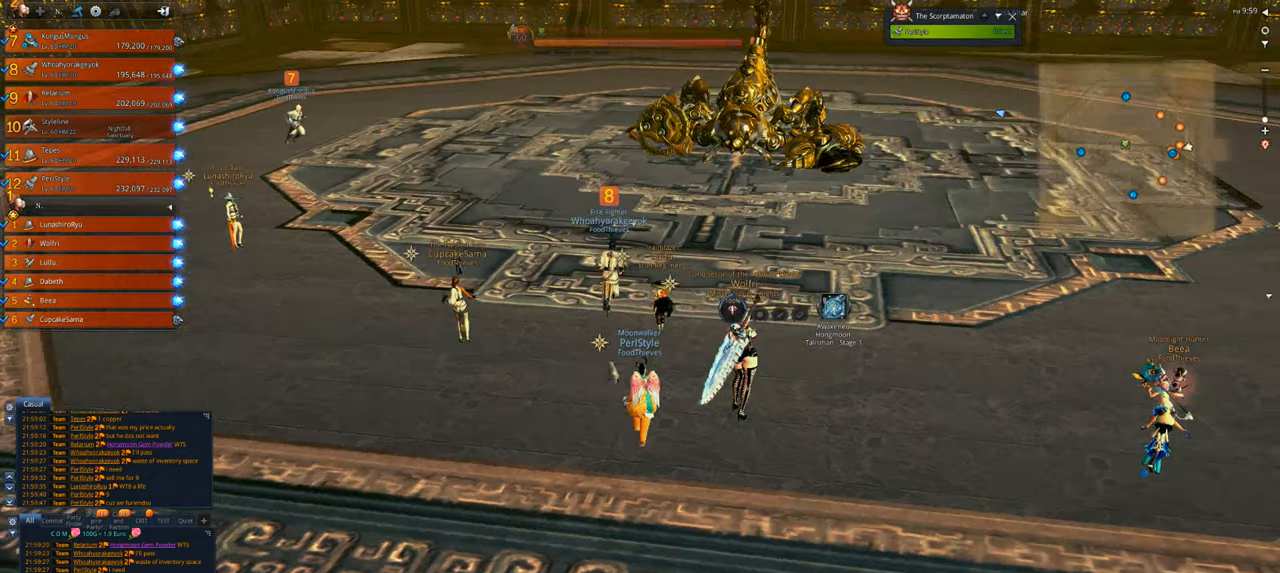
{"keys": ["w"], "mouse": [], "events": [[83, "shift", "up"]]}
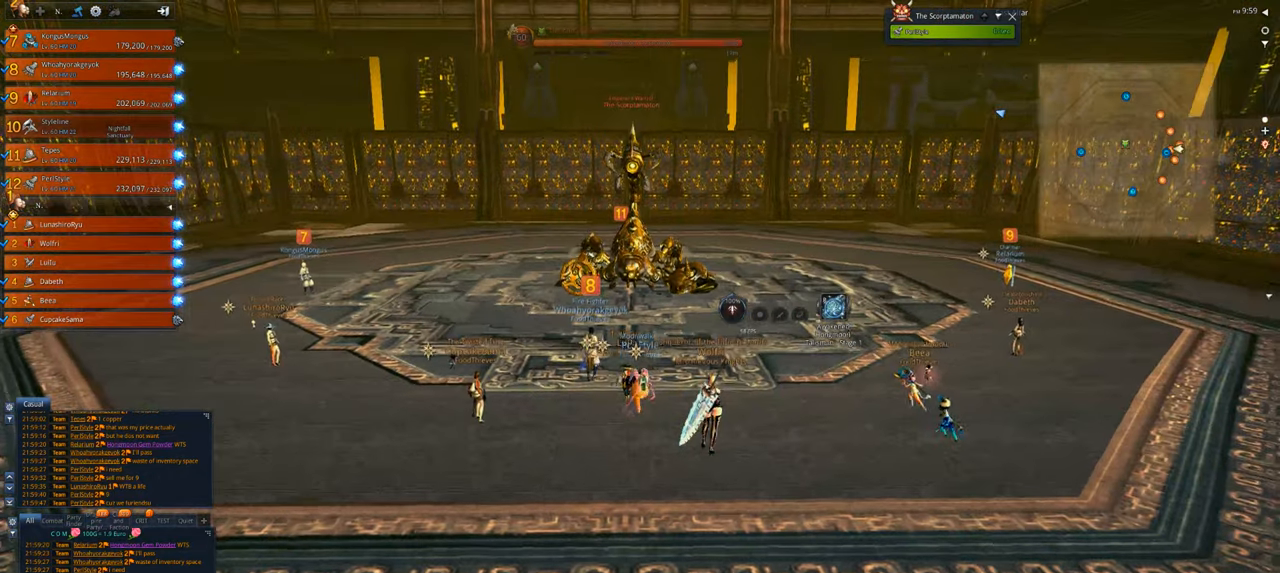
{"keys": [], "mouse": [], "events": [[250, "w", "up"]]}